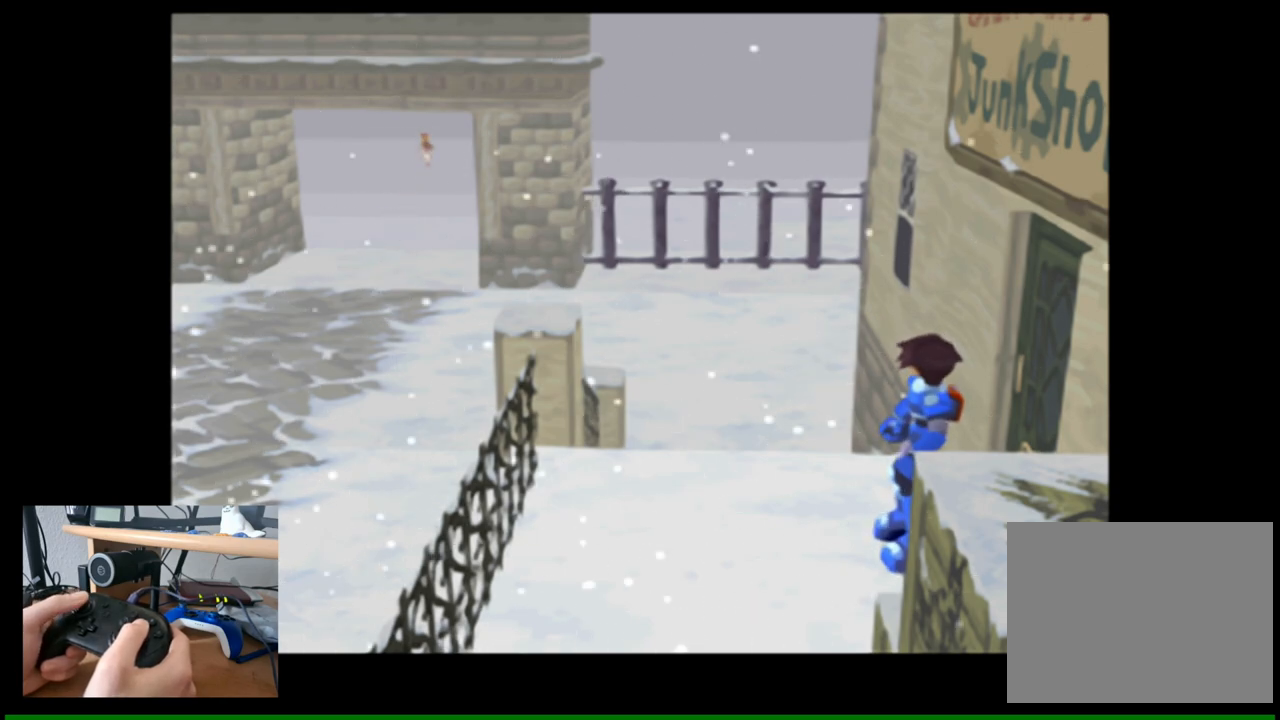
Gameplay with a controller (Nintendo layout); each line is a JSON object with the inputs held at the frame after it. "events" lists button and stick changes between this image and that frame as [ms after this image, input, new state], when the widget could be followed in between.
{"buttons": [], "left_stick": "up", "right_stick": "center", "events": []}
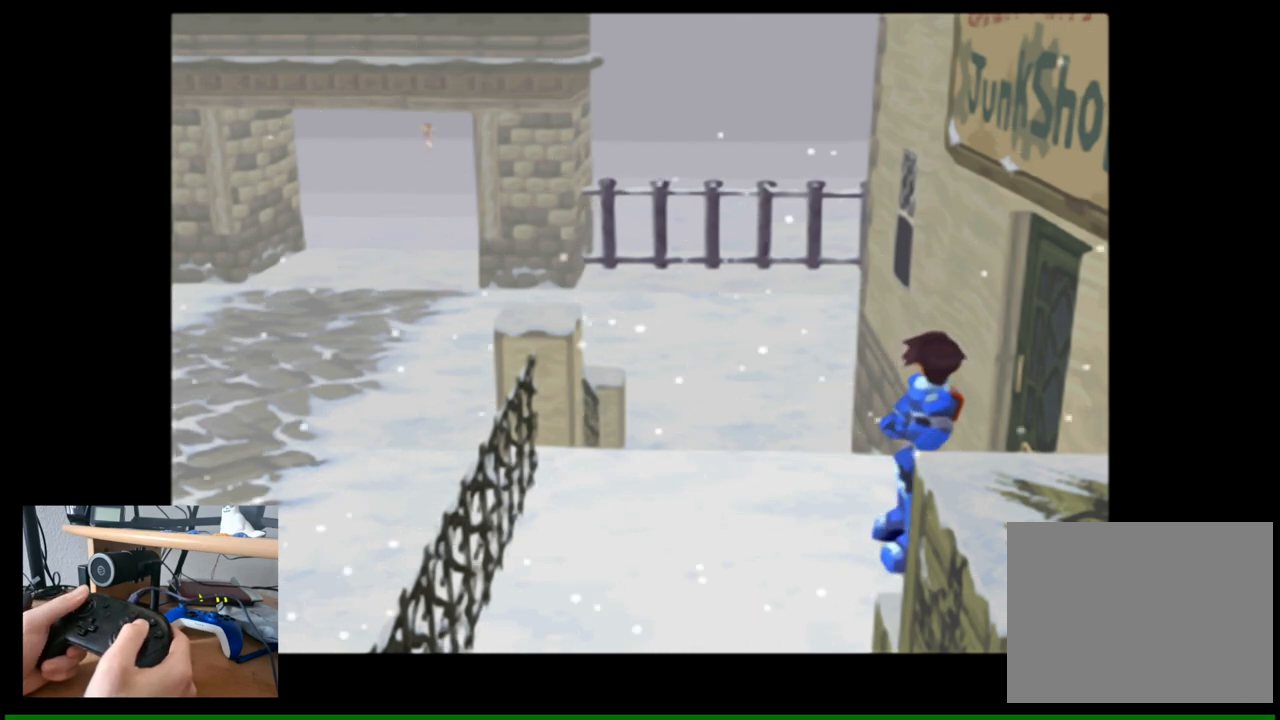
{"buttons": [], "left_stick": "center", "right_stick": "center", "events": [[200, "left_stick", "up-left"], [333, "left_stick", "center"]]}
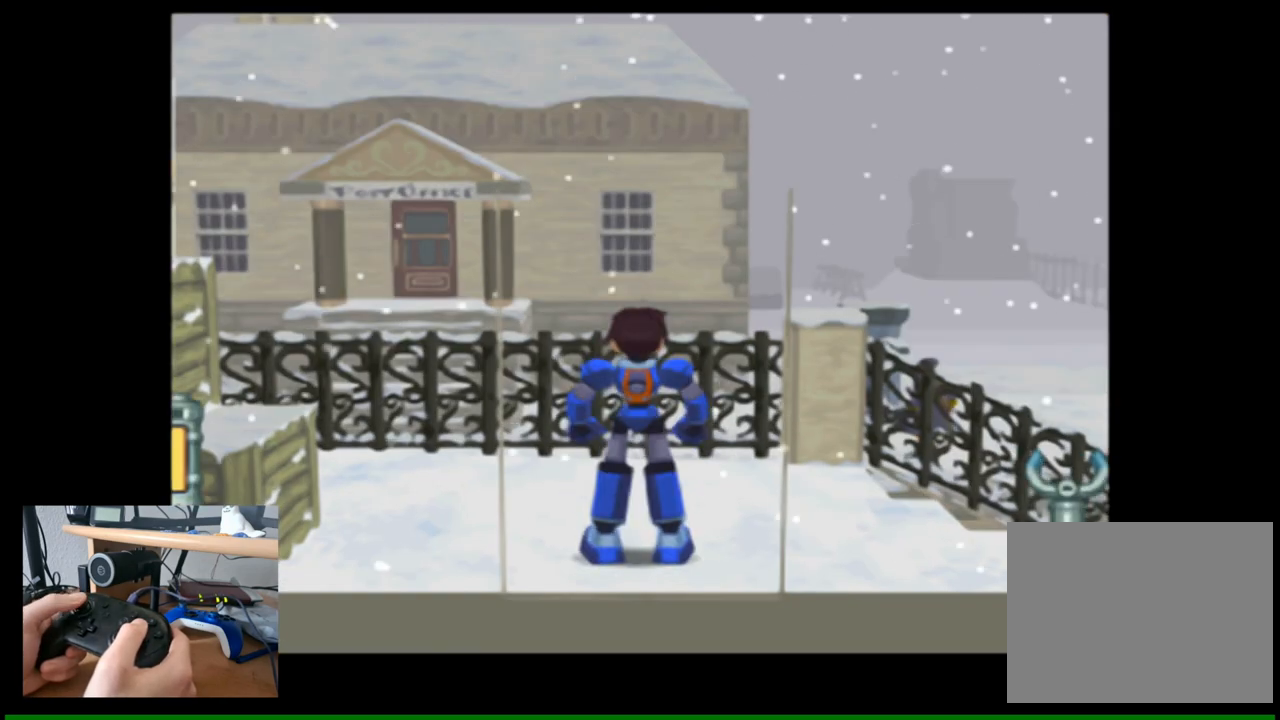
{"buttons": [], "left_stick": "up-right", "right_stick": "center", "events": [[250, "left_stick", "up"], [367, "left_stick", "up-right"]]}
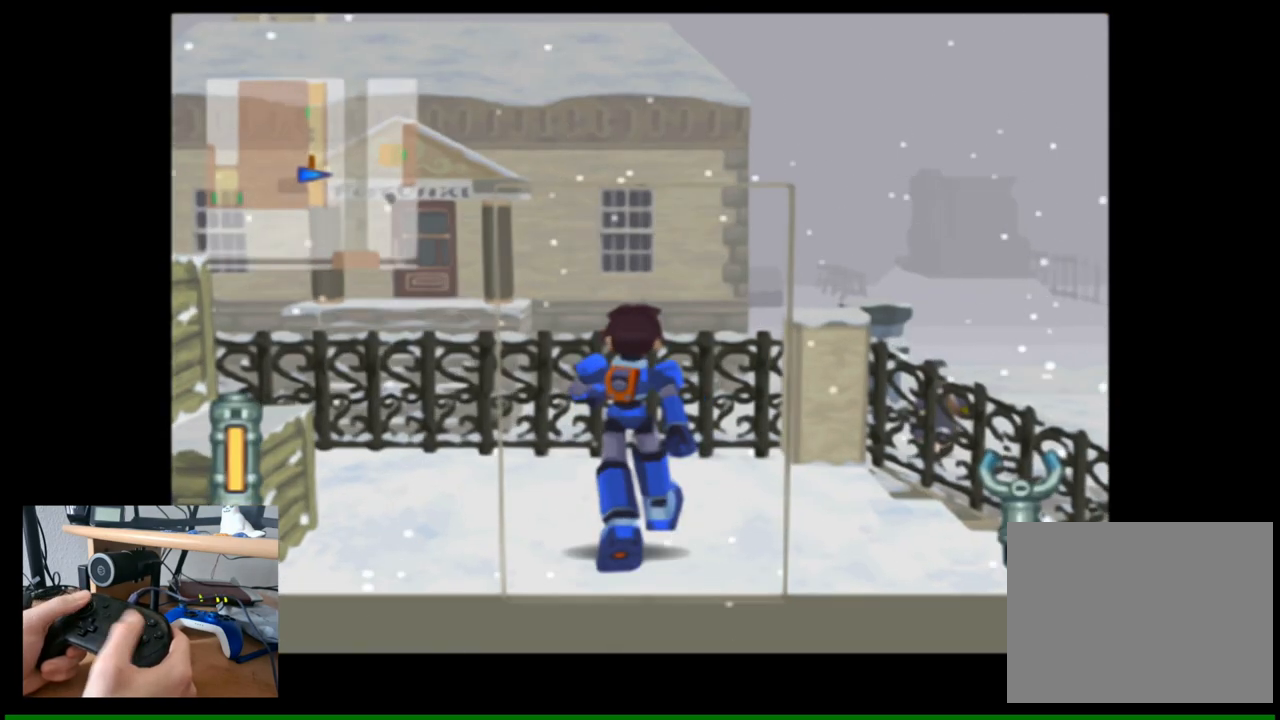
{"buttons": [], "left_stick": "center", "right_stick": "down-right", "events": [[17, "right_stick", "down-right"], [50, "left_stick", "center"]]}
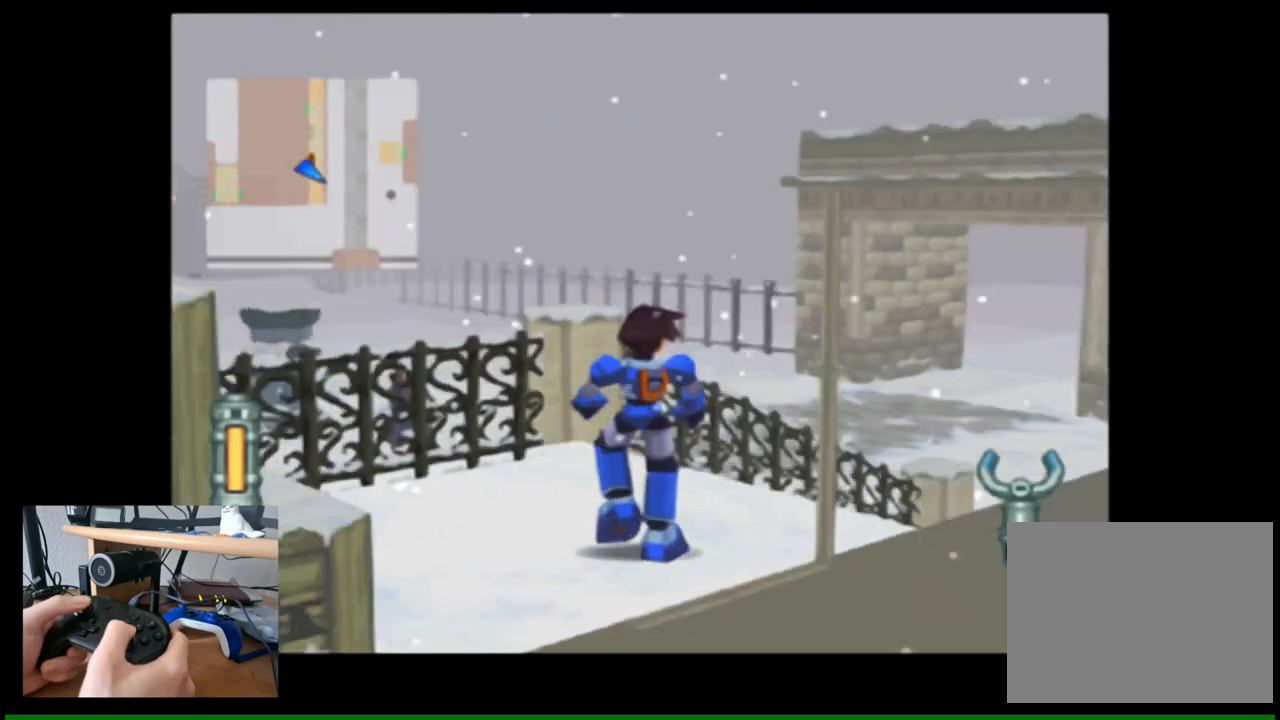
{"buttons": [], "left_stick": "up-left", "right_stick": "center", "events": [[67, "right_stick", "center"], [133, "left_stick", "up-left"]]}
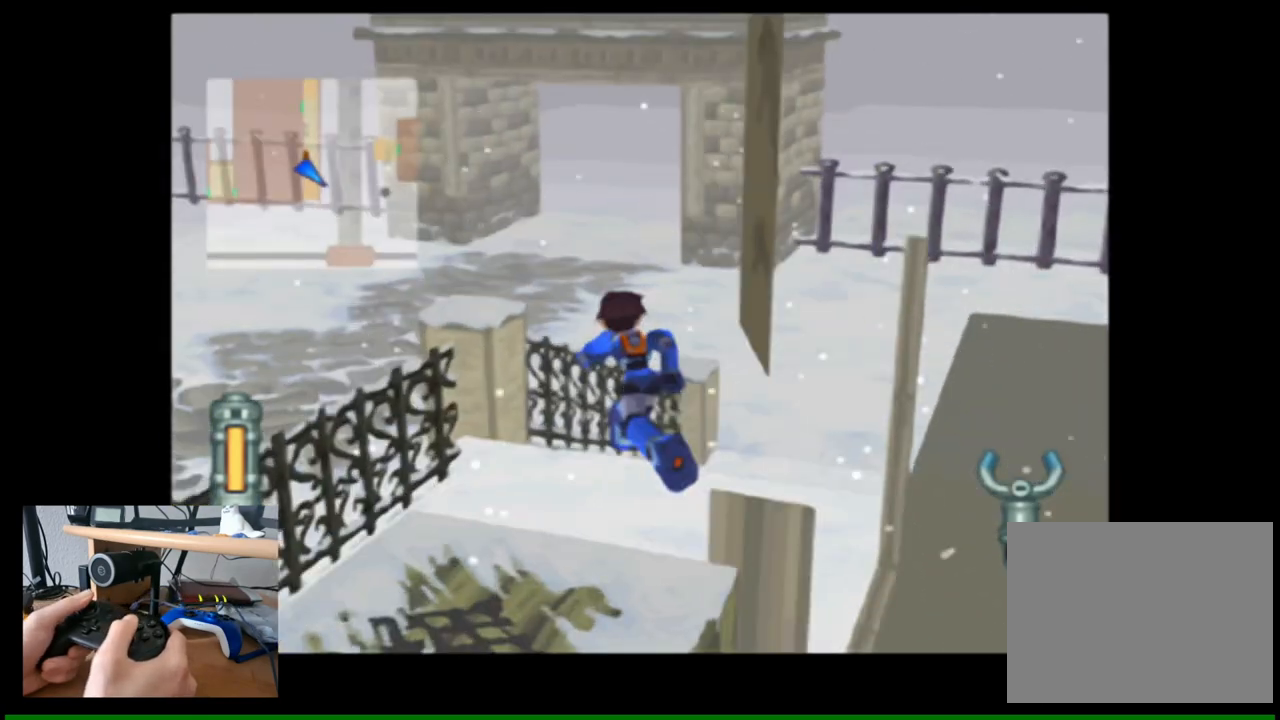
{"buttons": [], "left_stick": "up", "right_stick": "center", "events": [[67, "left_stick", "up"]]}
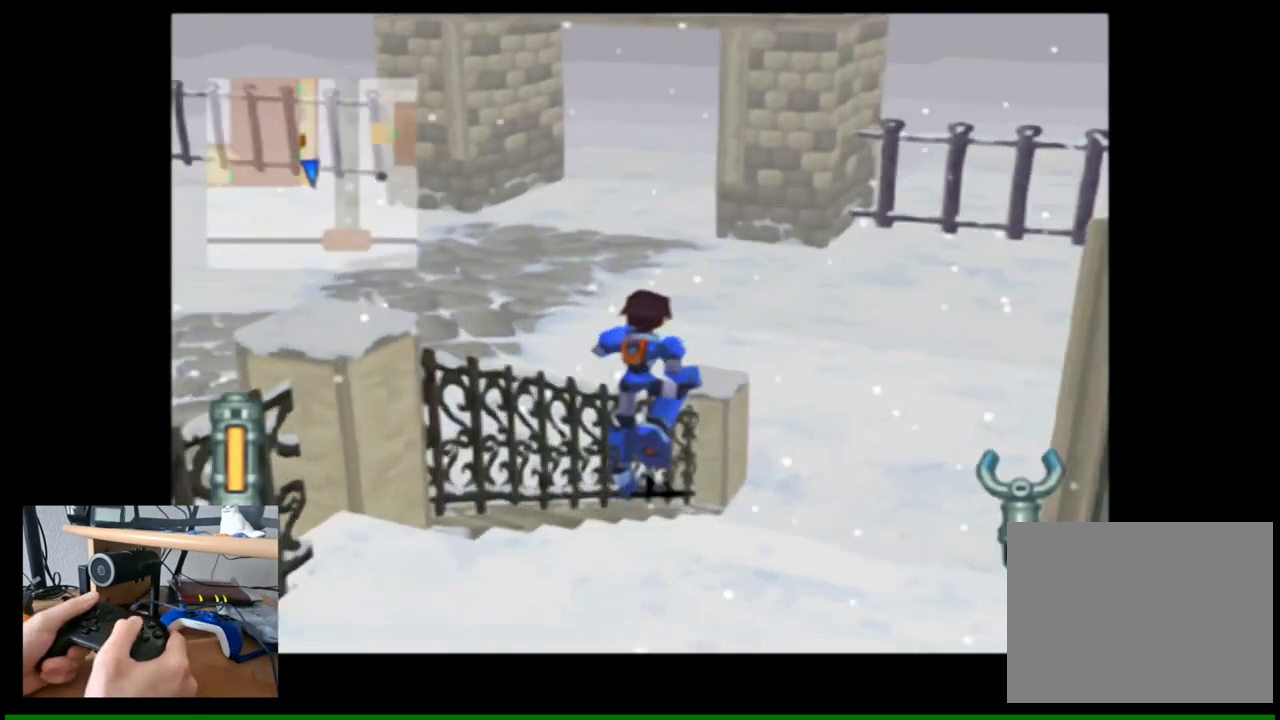
{"buttons": [], "left_stick": "up", "right_stick": "center", "events": [[300, "left_stick", "up-right"], [417, "left_stick", "up"]]}
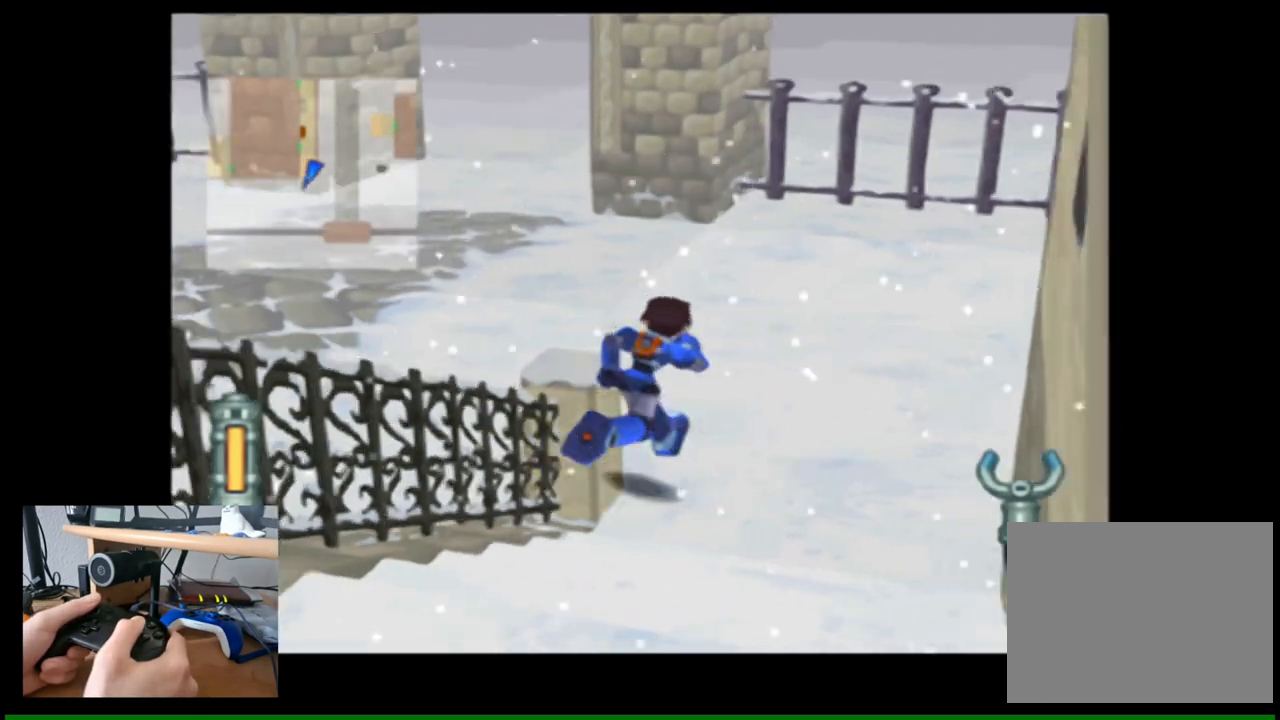
{"buttons": [], "left_stick": "up", "right_stick": "center", "events": []}
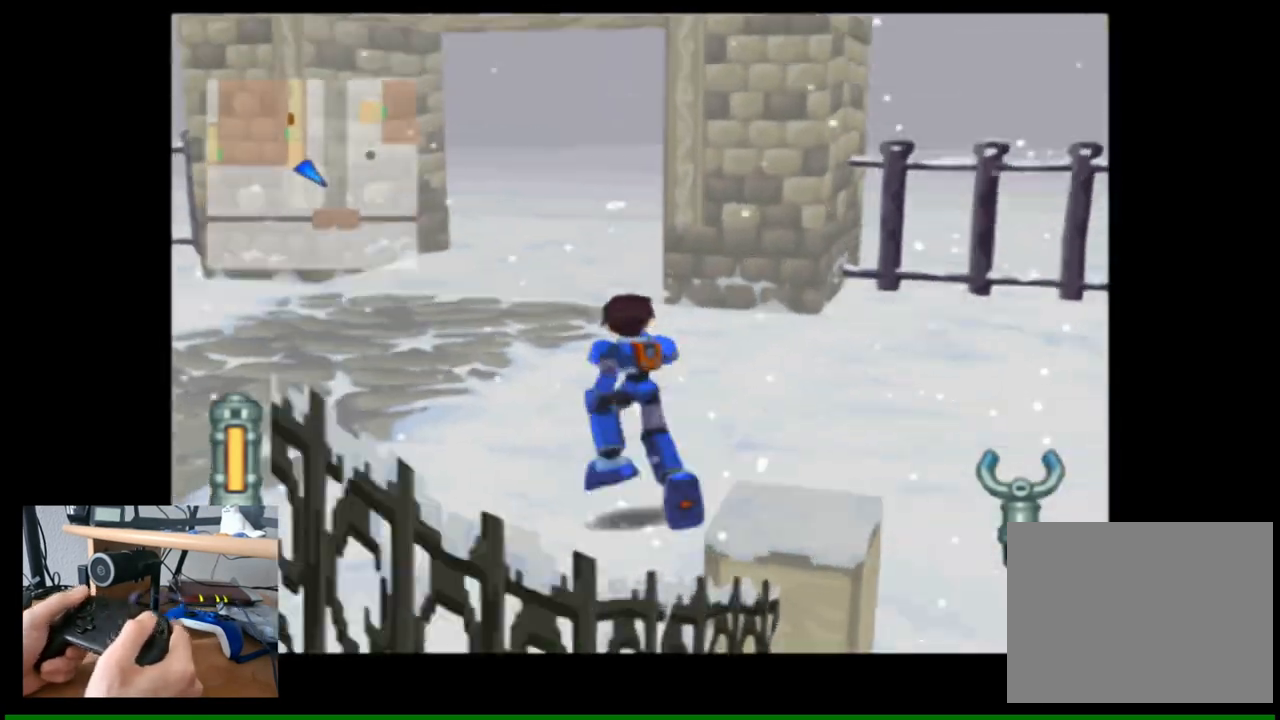
{"buttons": [], "left_stick": "up", "right_stick": "center", "events": []}
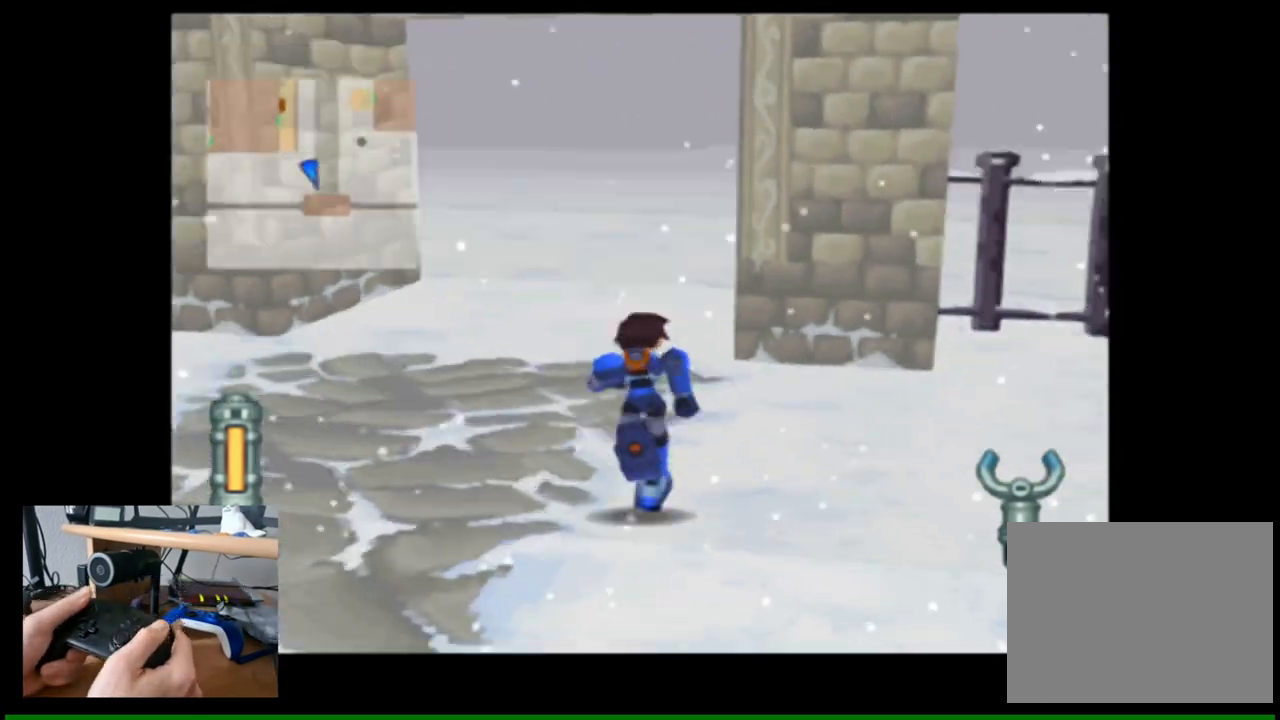
{"buttons": [], "left_stick": "up", "right_stick": "center", "events": []}
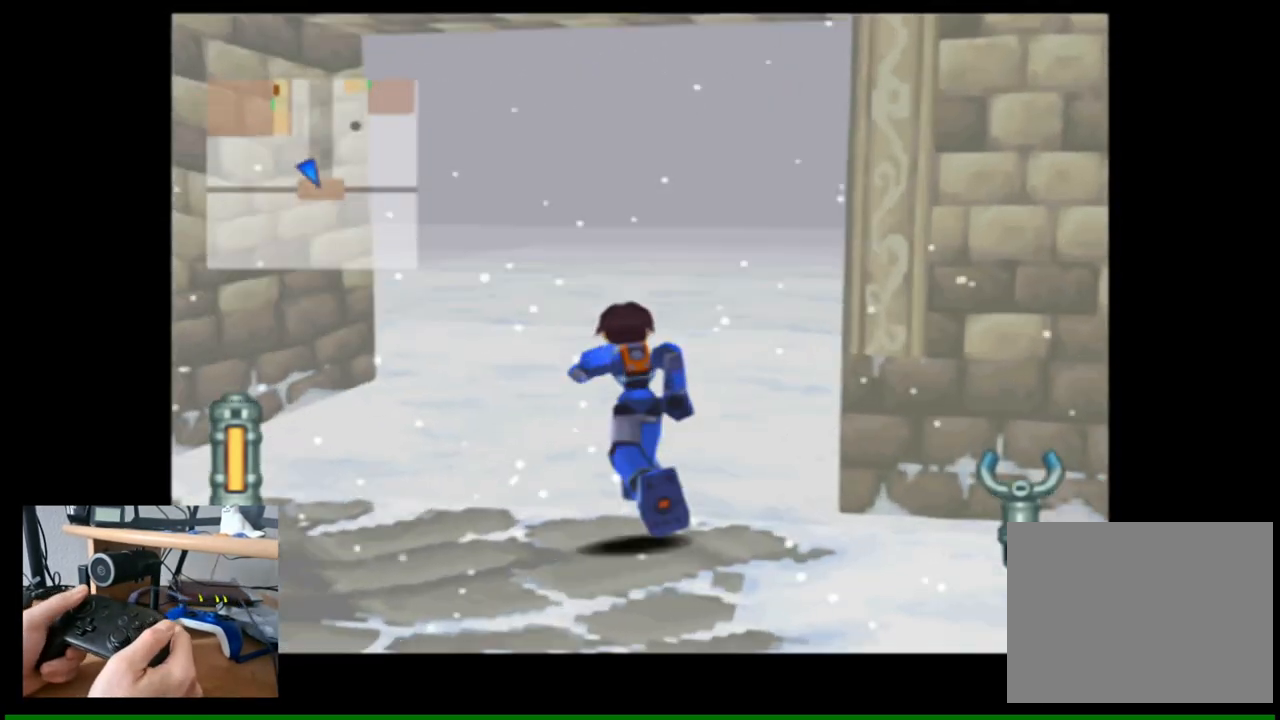
{"buttons": [], "left_stick": "up", "right_stick": "center", "events": []}
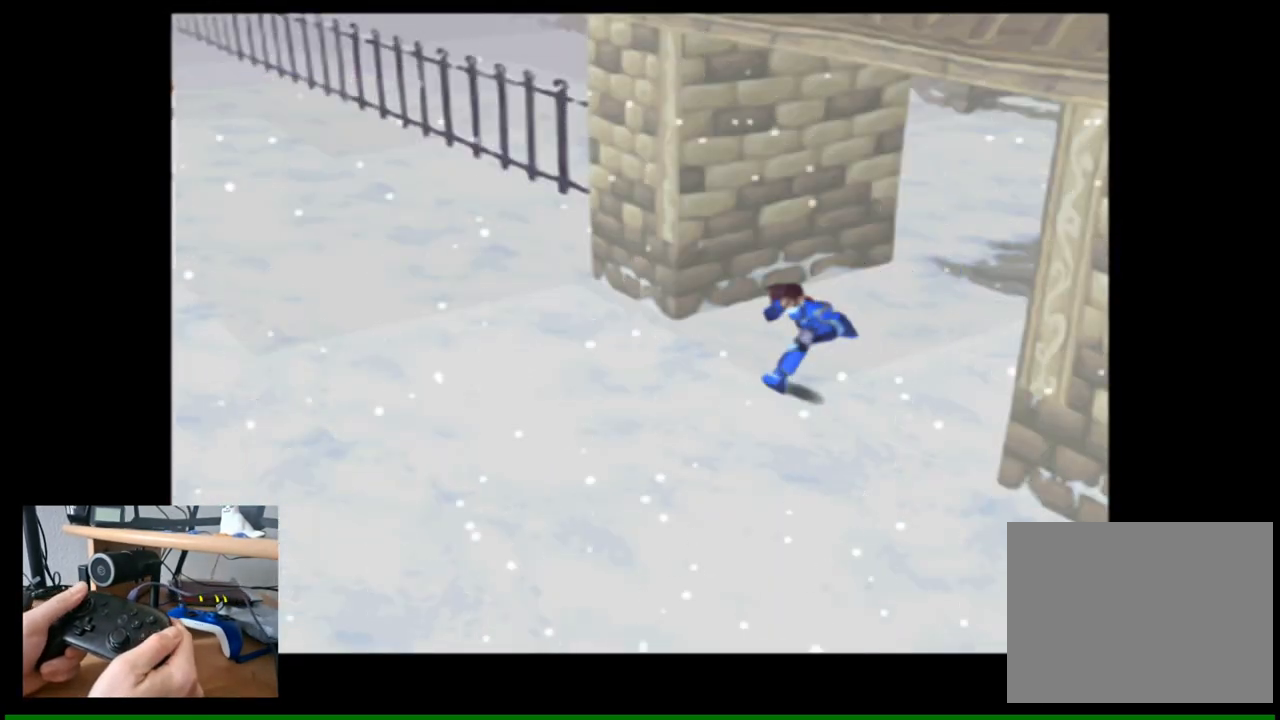
{"buttons": [], "left_stick": "center", "right_stick": "center", "events": [[167, "left_stick", "center"]]}
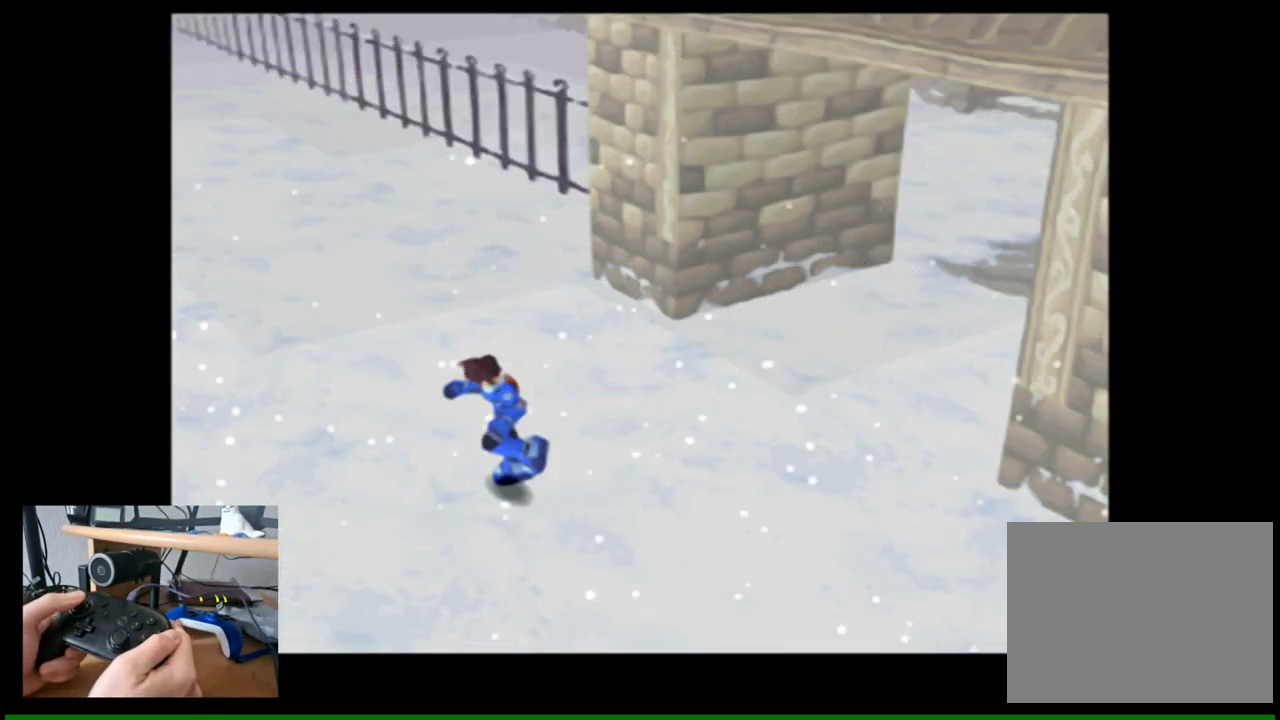
{"buttons": [], "left_stick": "center", "right_stick": "center", "events": []}
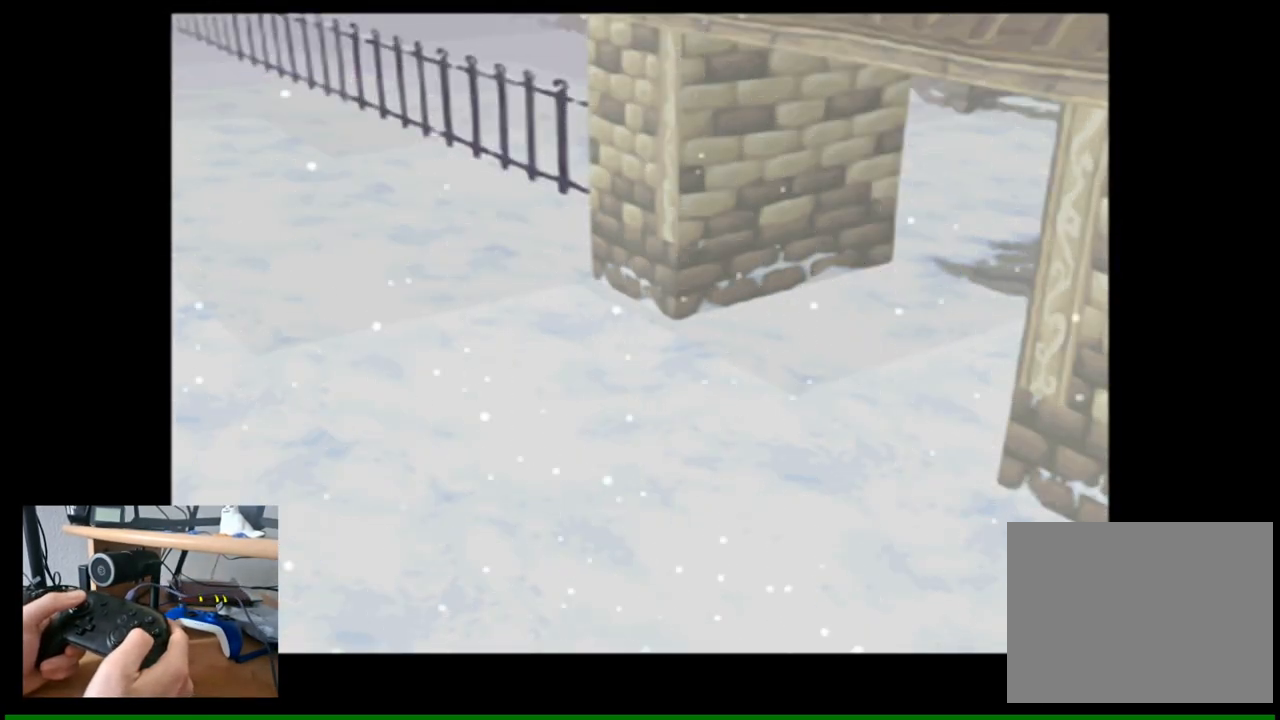
{"buttons": [], "left_stick": "center", "right_stick": "center", "events": [[100, "A", "down"], [250, "A", "up"], [383, "A", "down"], [450, "A", "up"]]}
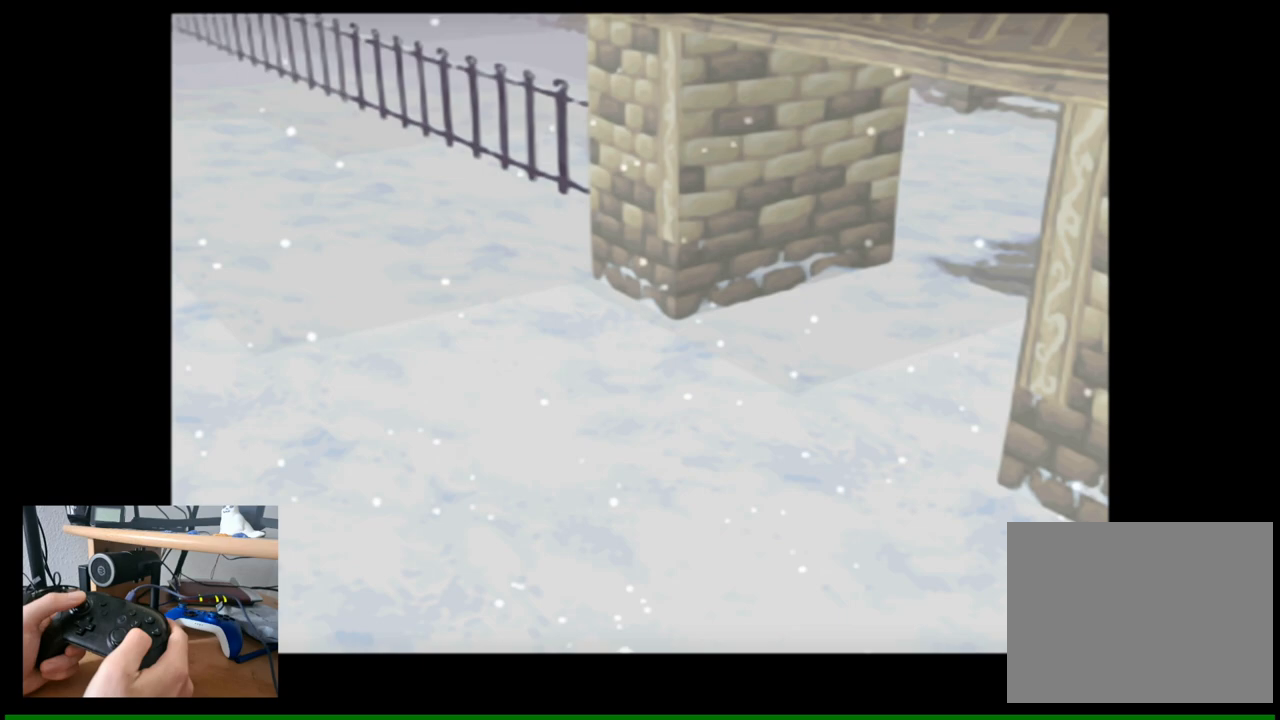
{"buttons": [], "left_stick": "center", "right_stick": "center", "events": [[150, "B", "down"], [300, "B", "up"], [383, "B", "down"], [483, "B", "up"]]}
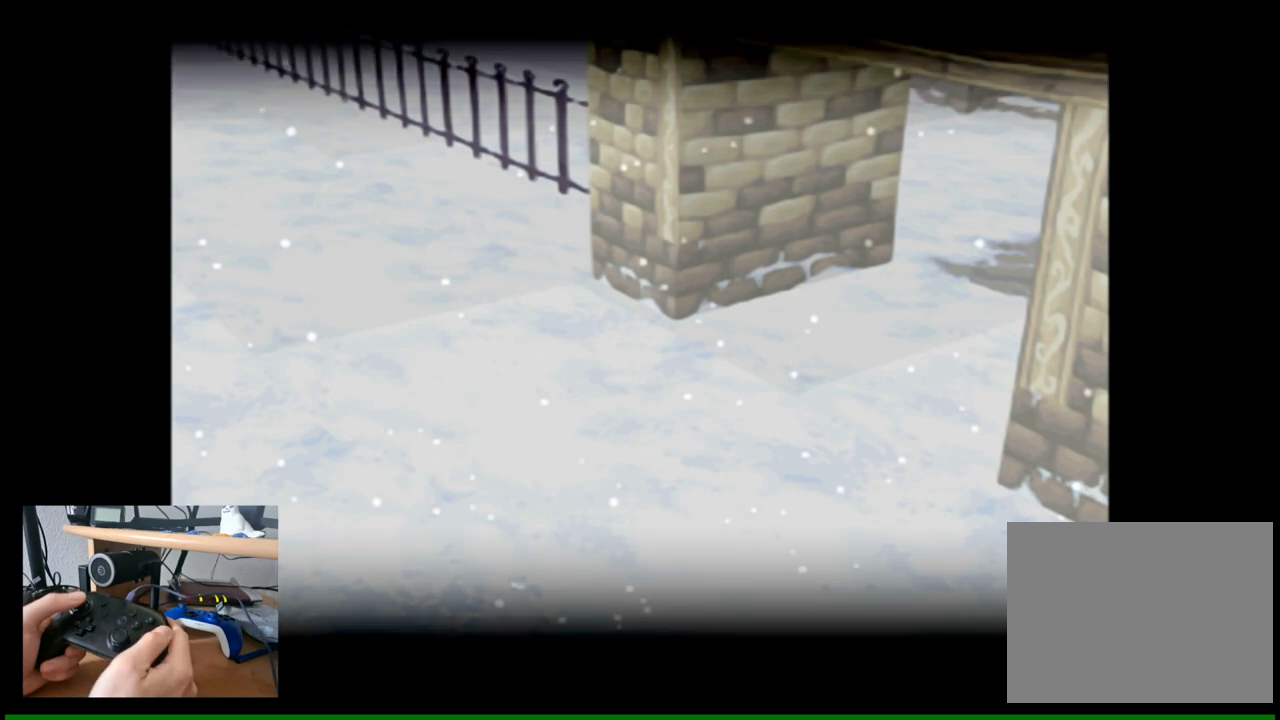
{"buttons": [], "left_stick": "center", "right_stick": "center", "events": [[67, "B", "down"], [200, "B", "up"]]}
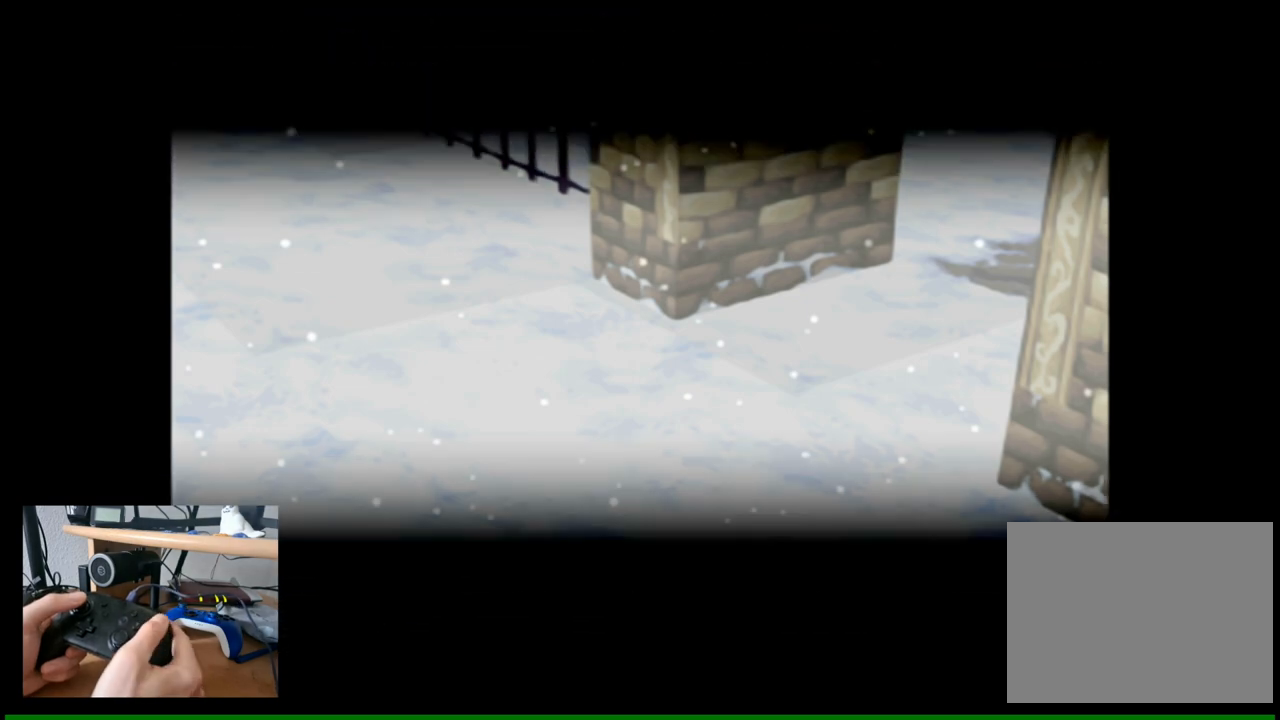
{"buttons": [], "left_stick": "center", "right_stick": "center", "events": [[350, "B", "down"], [417, "B", "up"]]}
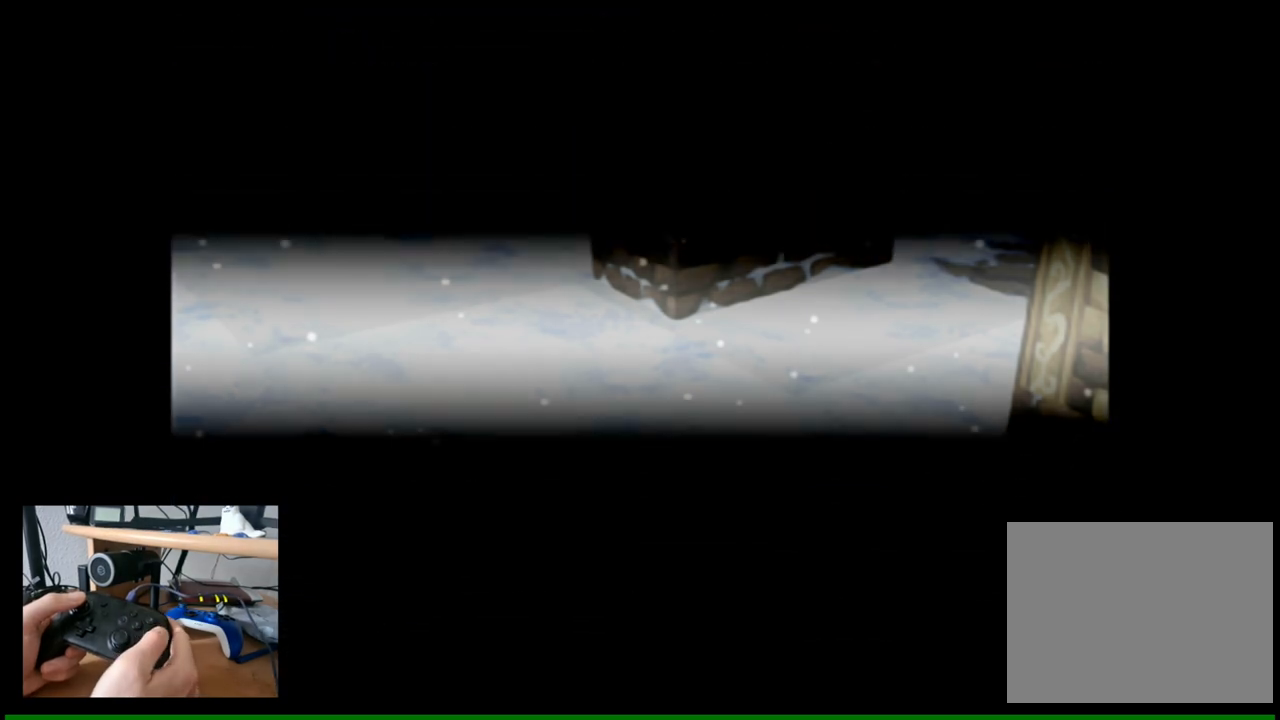
{"buttons": [], "left_stick": "center", "right_stick": "center", "events": [[17, "B", "down"], [167, "B", "up"]]}
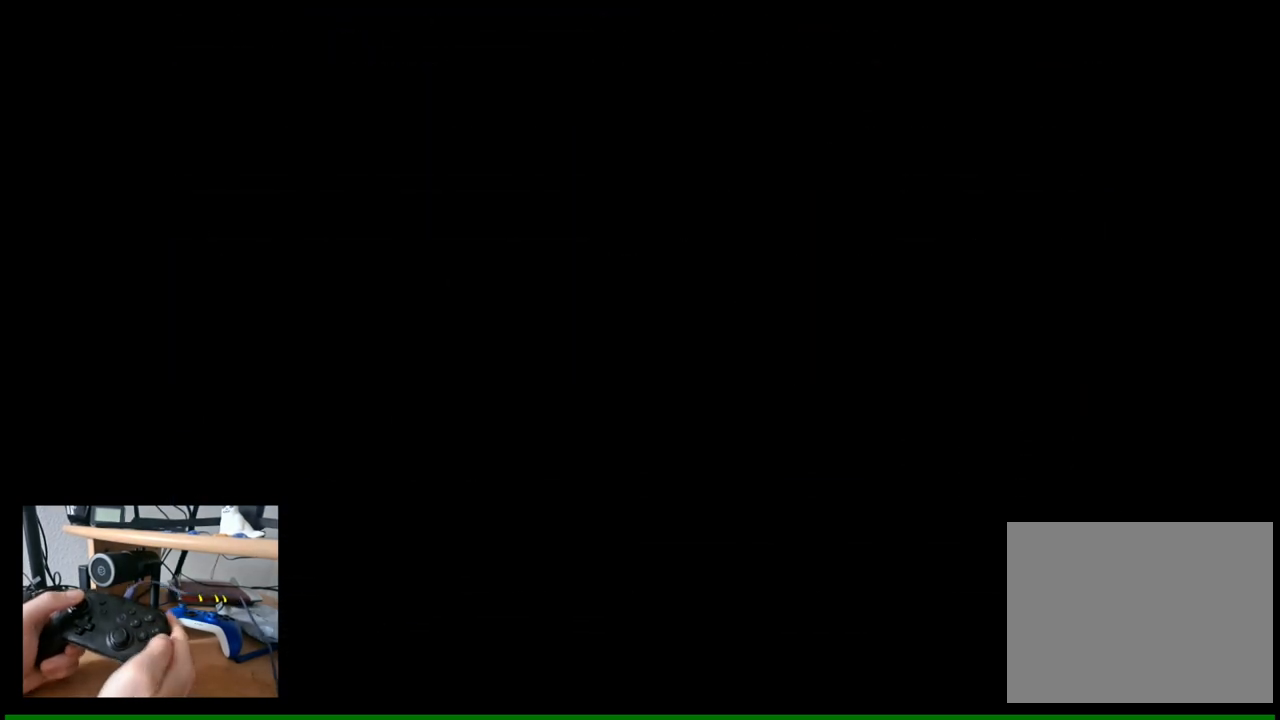
{"buttons": [], "left_stick": "center", "right_stick": "center", "events": []}
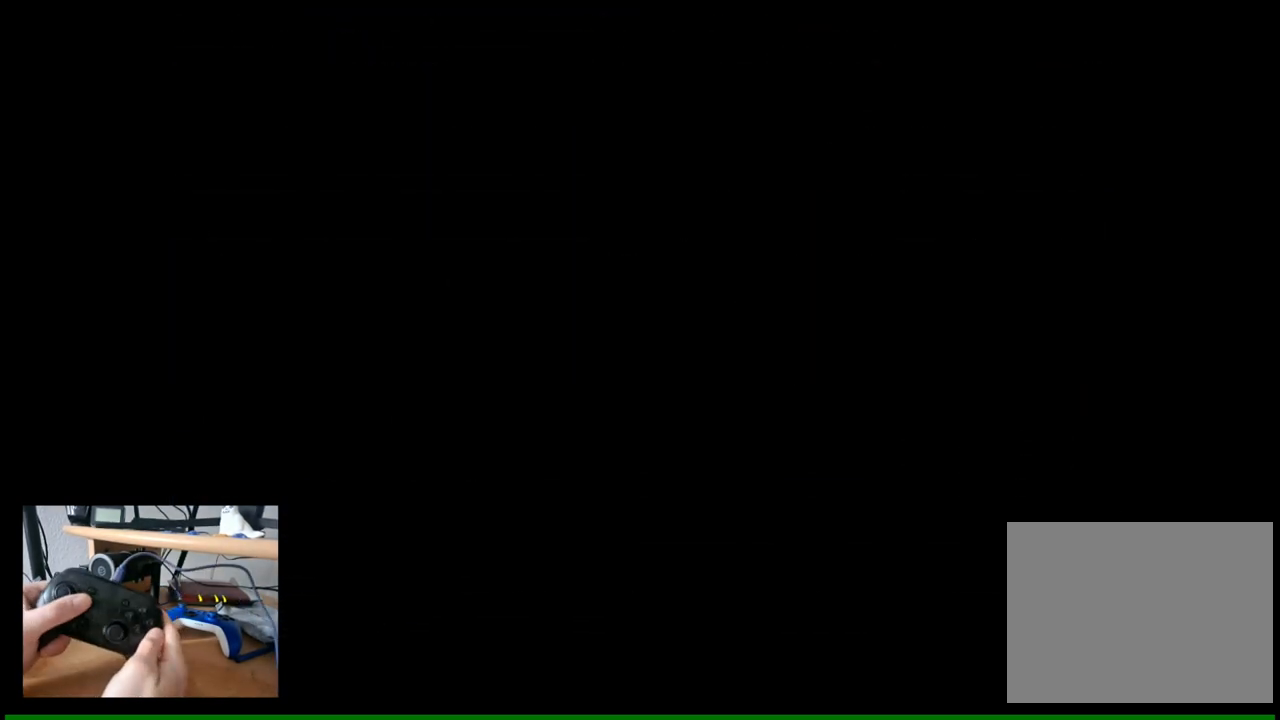
{"buttons": [], "left_stick": "center", "right_stick": "center", "events": [[300, "B", "down"], [433, "B", "up"]]}
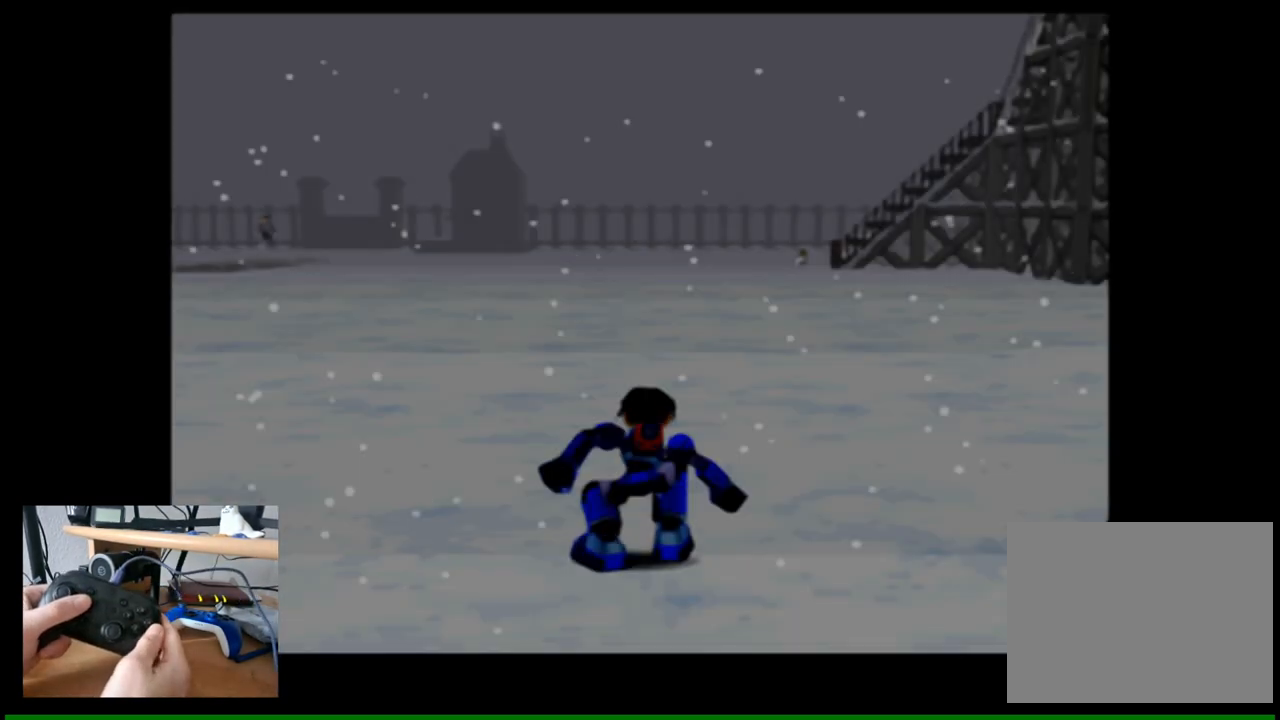
{"buttons": [], "left_stick": "center", "right_stick": "center", "events": [[67, "B", "down"], [200, "B", "up"], [300, "B", "down"], [417, "B", "up"]]}
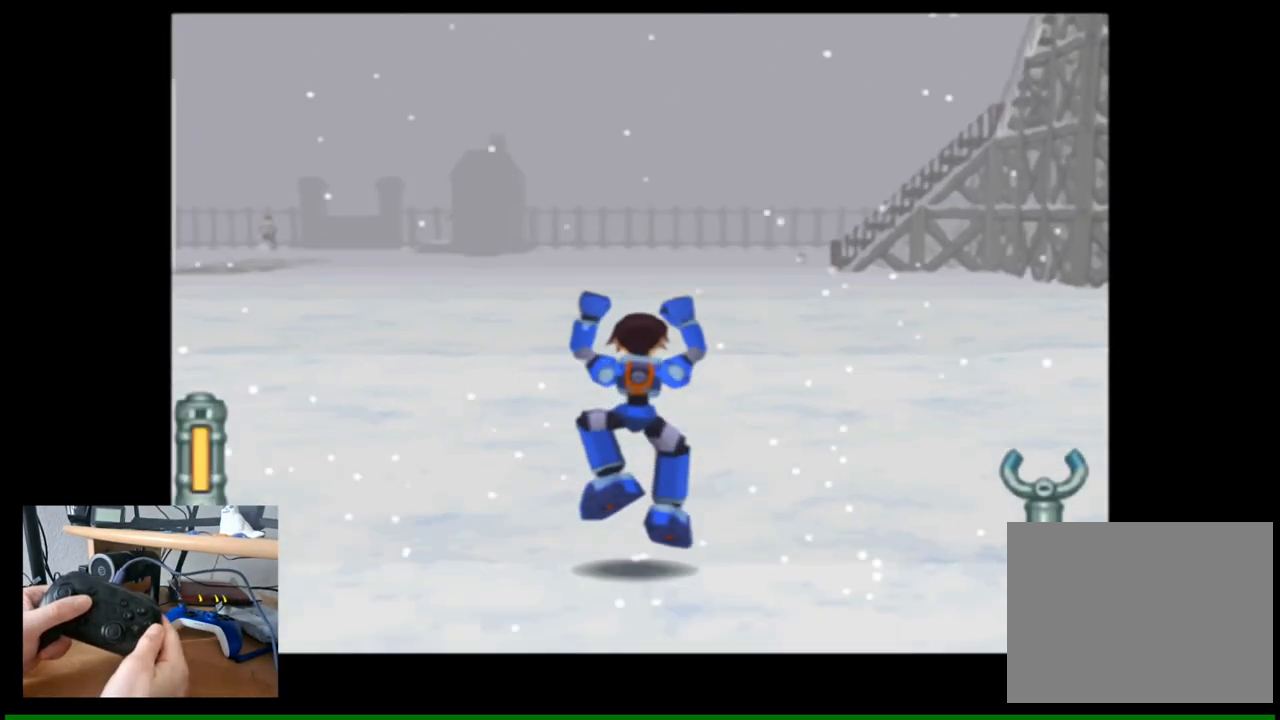
{"buttons": [], "left_stick": "center", "right_stick": "center", "events": [[317, "B", "down"], [500, "B", "up"]]}
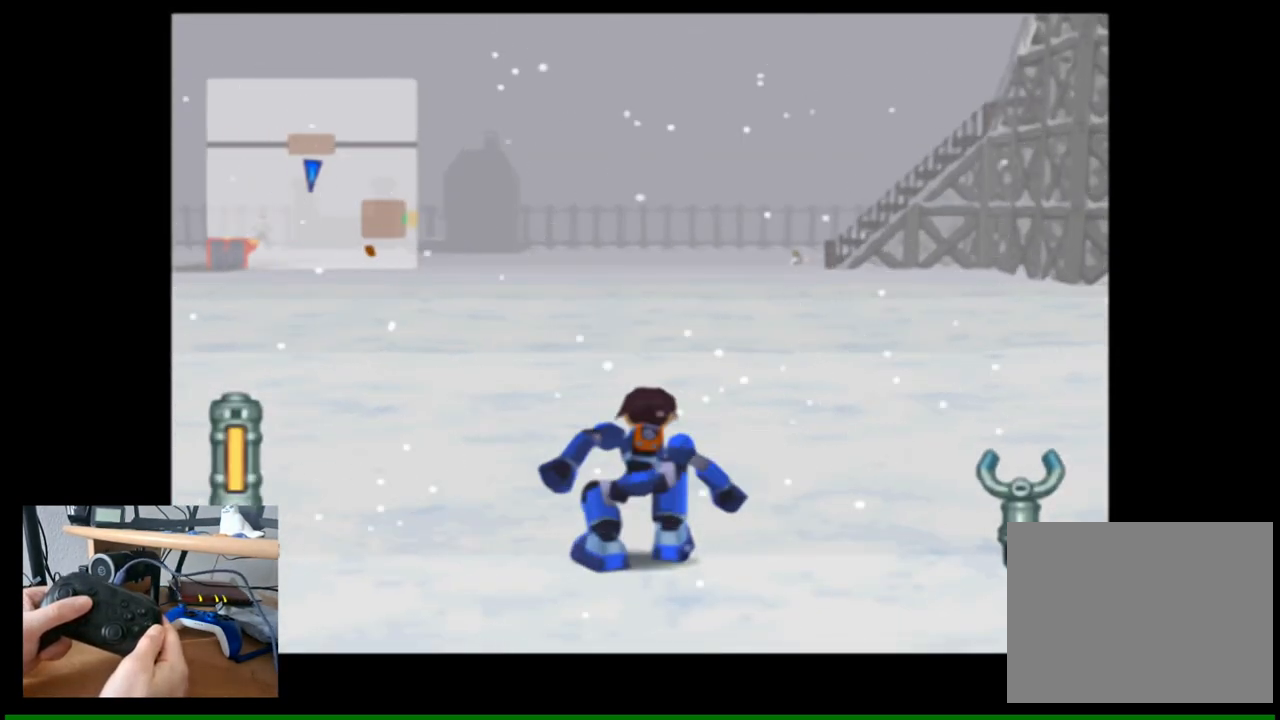
{"buttons": [], "left_stick": "center", "right_stick": "center", "events": []}
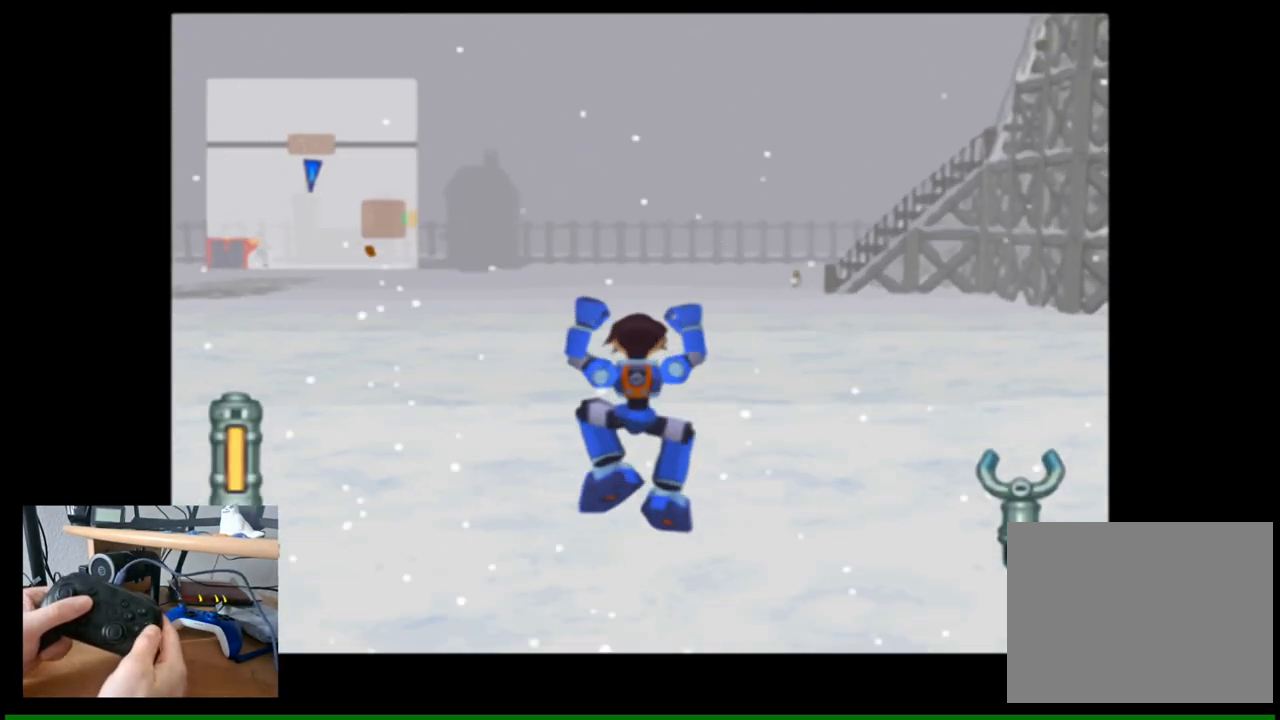
{"buttons": [], "left_stick": "center", "right_stick": "center", "events": [[367, "A", "down"], [500, "A", "up"]]}
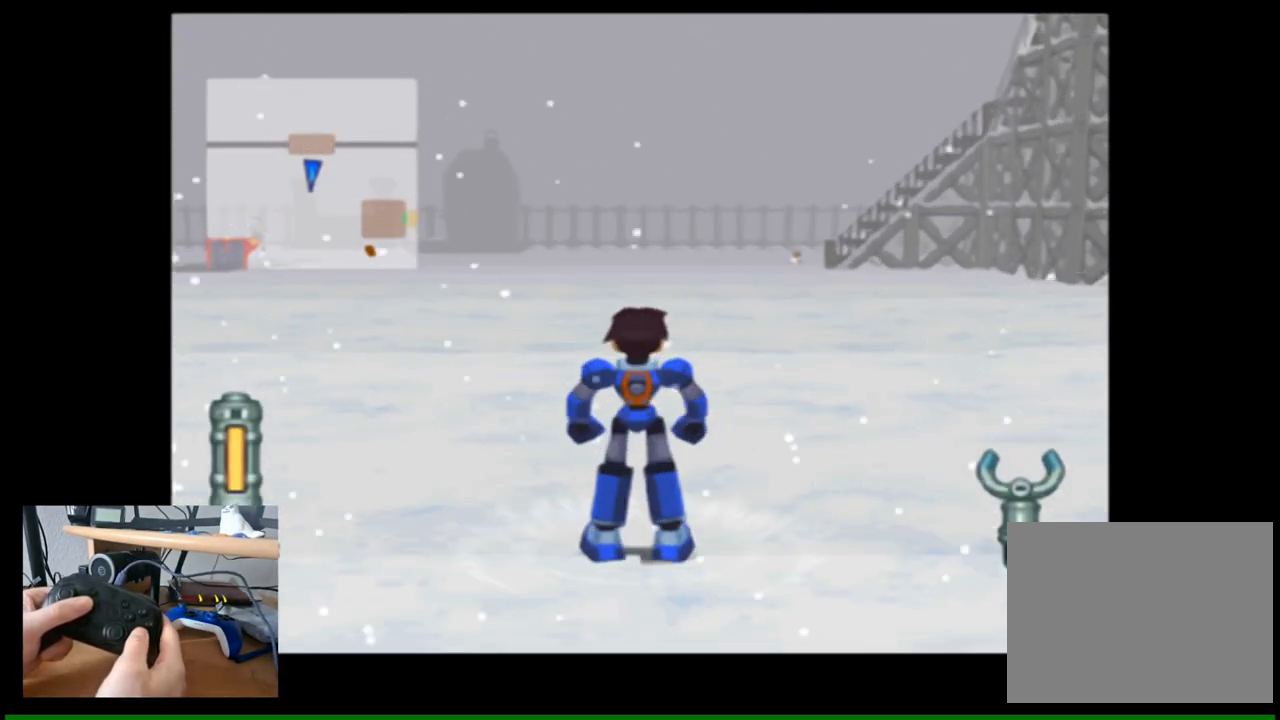
{"buttons": ["A"], "left_stick": "center", "right_stick": "center", "events": [[117, "A", "down"], [383, "A", "up"], [500, "A", "down"]]}
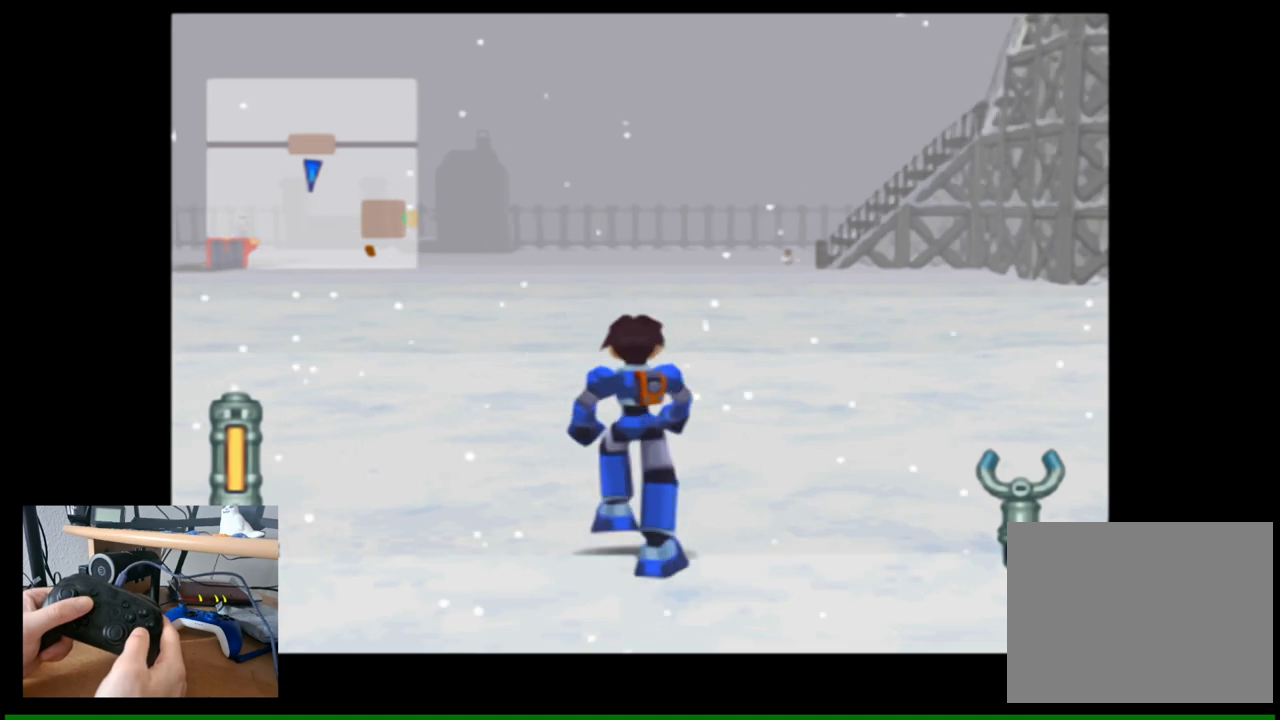
{"buttons": ["X"], "left_stick": "center", "right_stick": "center", "events": [[83, "A", "up"], [383, "X", "down"]]}
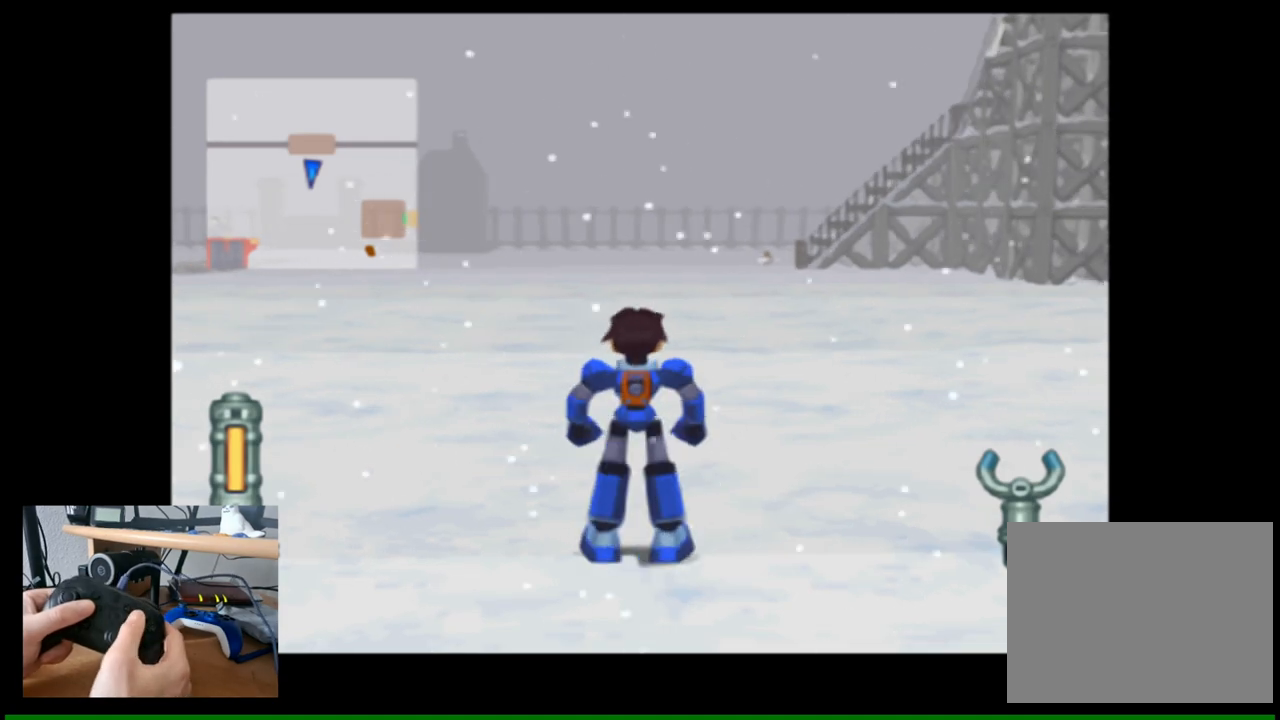
{"buttons": [], "left_stick": "center", "right_stick": "center", "events": [[33, "X", "up"]]}
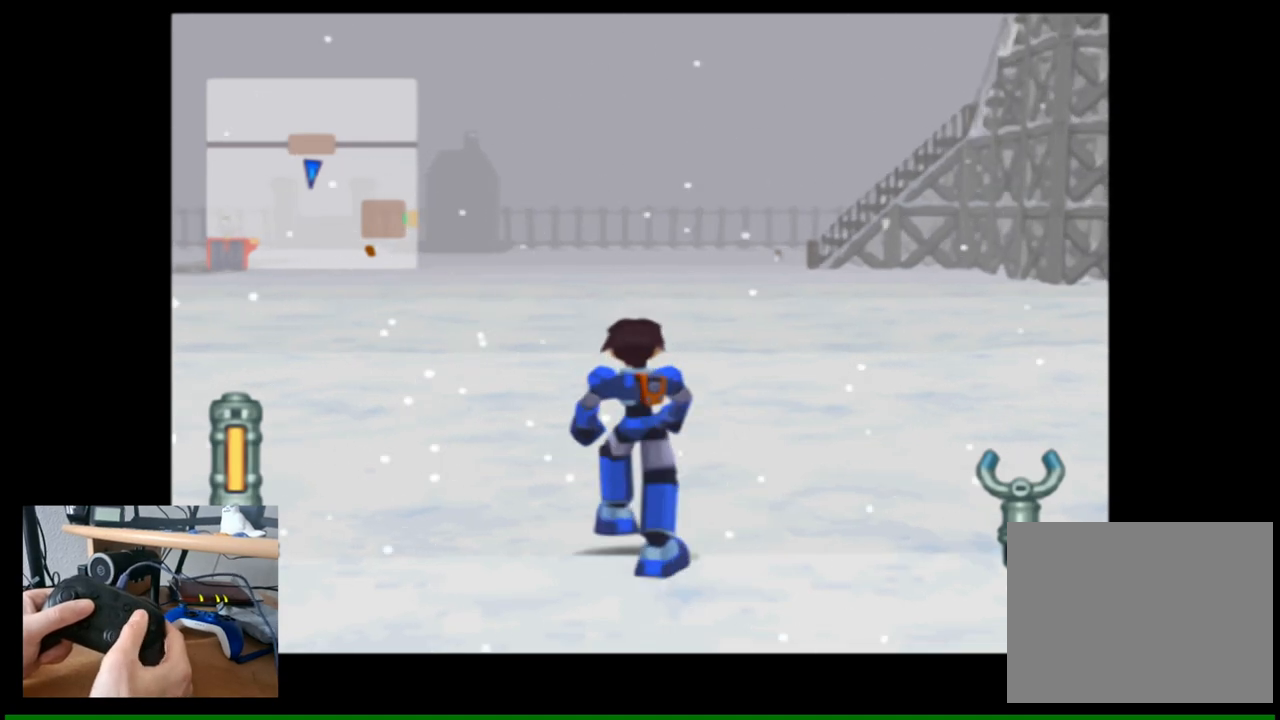
{"buttons": ["X"], "left_stick": "center", "right_stick": "center", "events": [[33, "X", "down"], [133, "X", "up"], [217, "X", "down"], [333, "X", "up"], [417, "X", "down"]]}
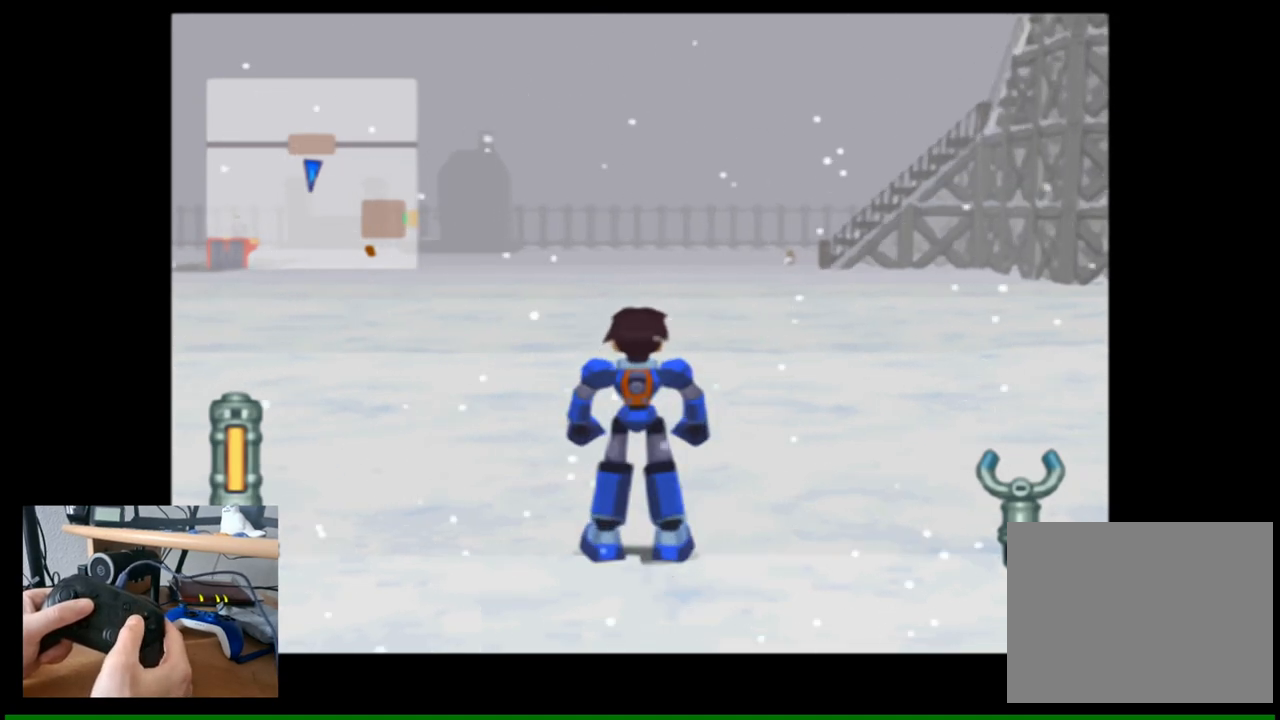
{"buttons": ["Y"], "left_stick": "center", "right_stick": "center", "events": [[50, "X", "up"], [300, "Y", "down"], [400, "Y", "up"], [500, "Y", "down"]]}